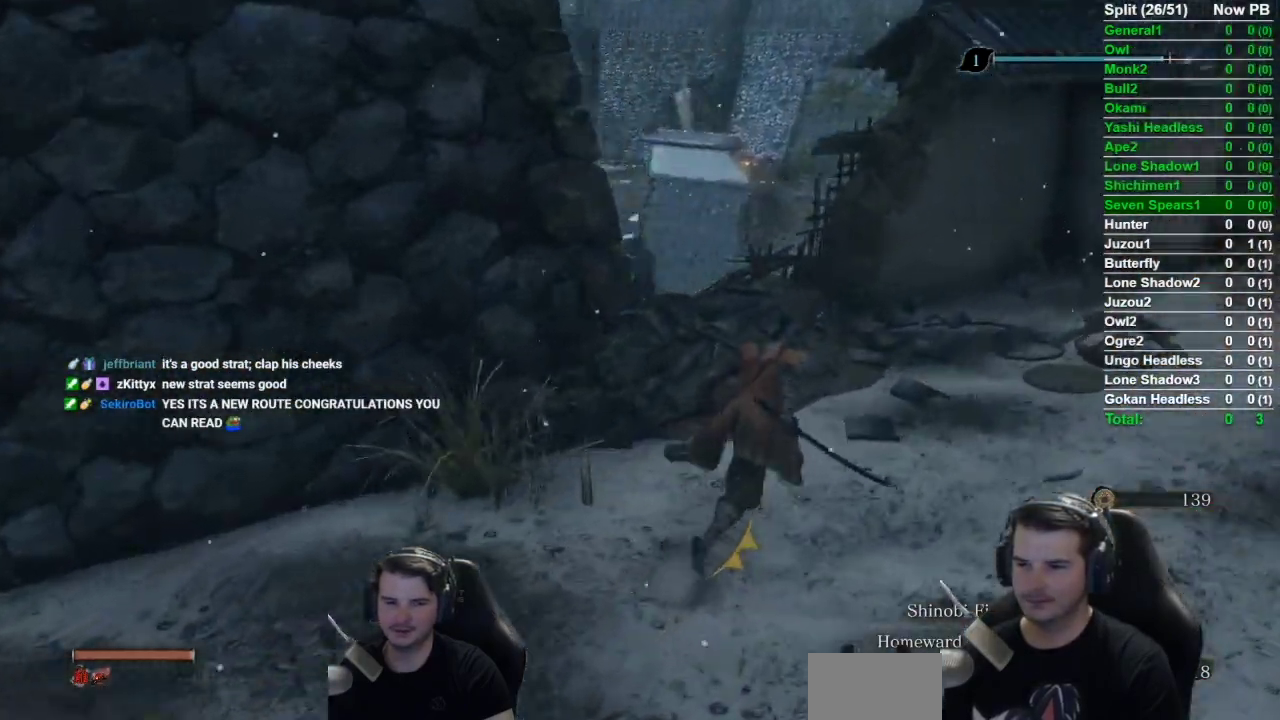
Gameplay with a controller (Xbox layout); each line is a JSON object with the inputs held at the frame after it. "button_events" lists button changes between this image and that frame as [ms after this image, input, new state], when the widget could be followed in between (sticks are given only as held states). Not read: L2 R2.
{"buttons": [], "left_stick": "up", "right_stick": "left", "button_events": [[300, "A", "down"], [367, "A", "up"], [400, "B", "up"]]}
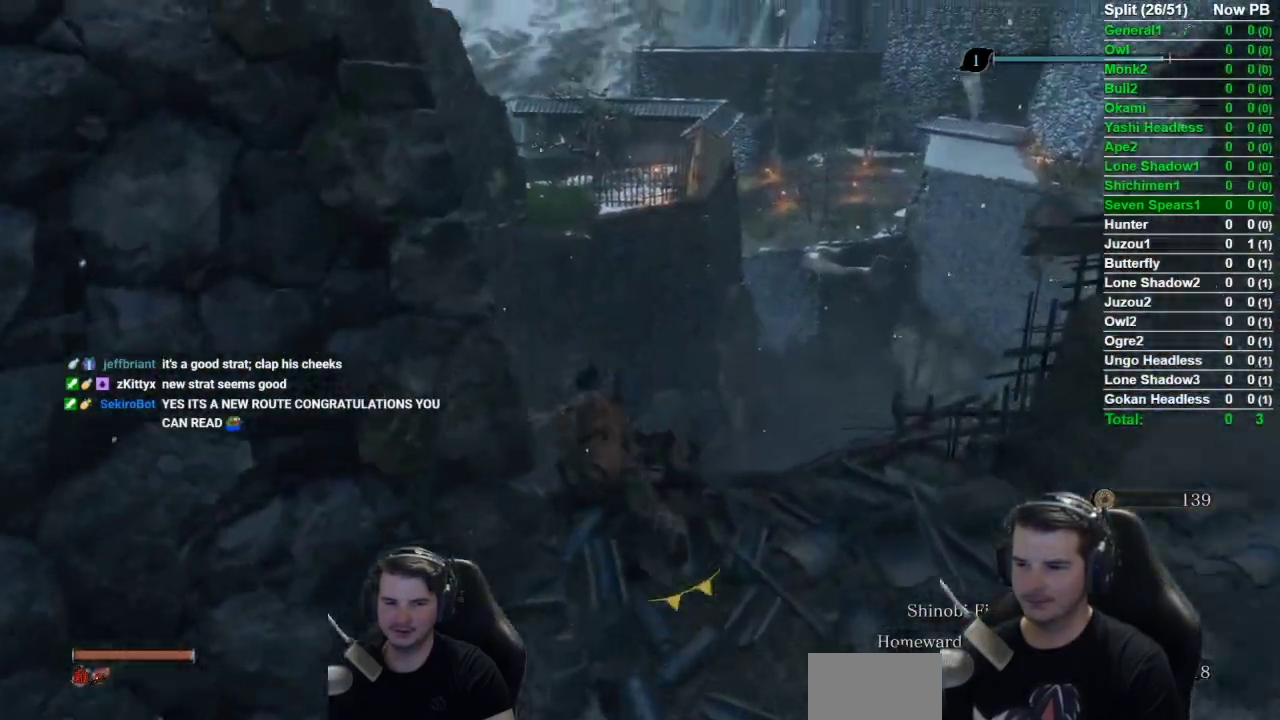
{"buttons": [], "left_stick": "up", "right_stick": "center", "button_events": []}
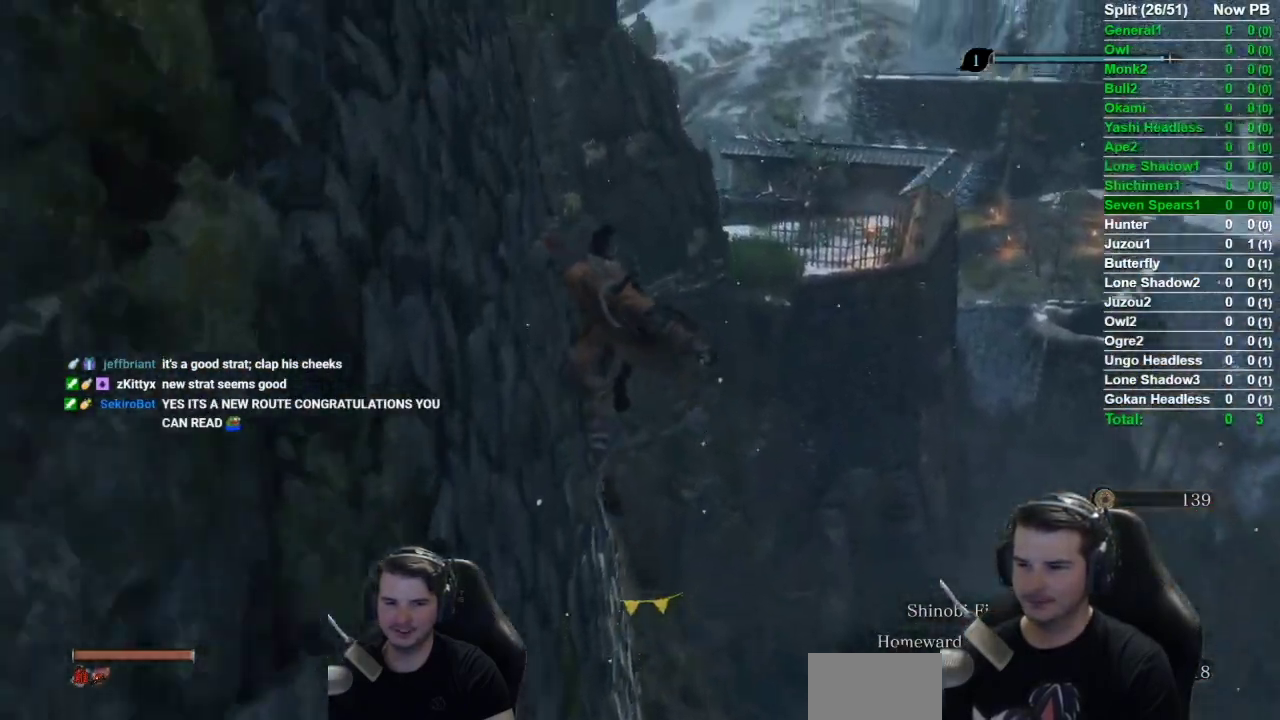
{"buttons": [], "left_stick": "up", "right_stick": "center", "button_events": [[434, "A", "down"], [501, "A", "up"]]}
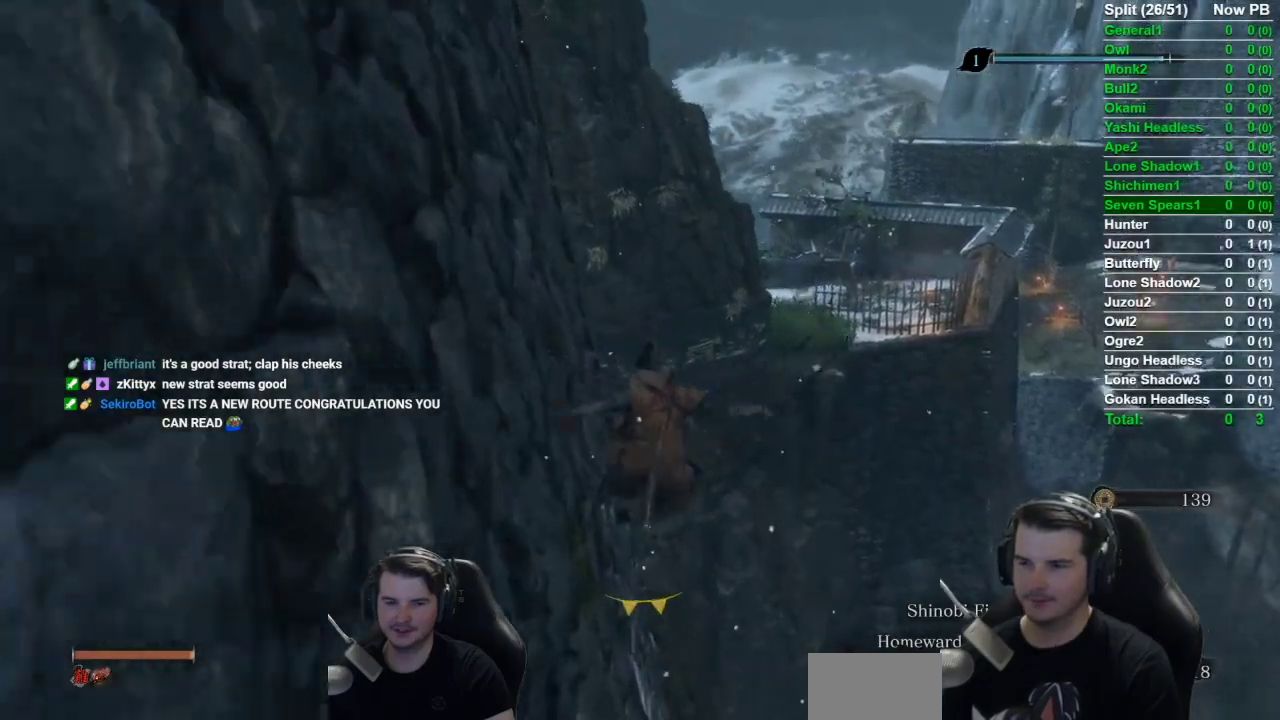
{"buttons": [], "left_stick": "up", "right_stick": "down-left", "button_events": []}
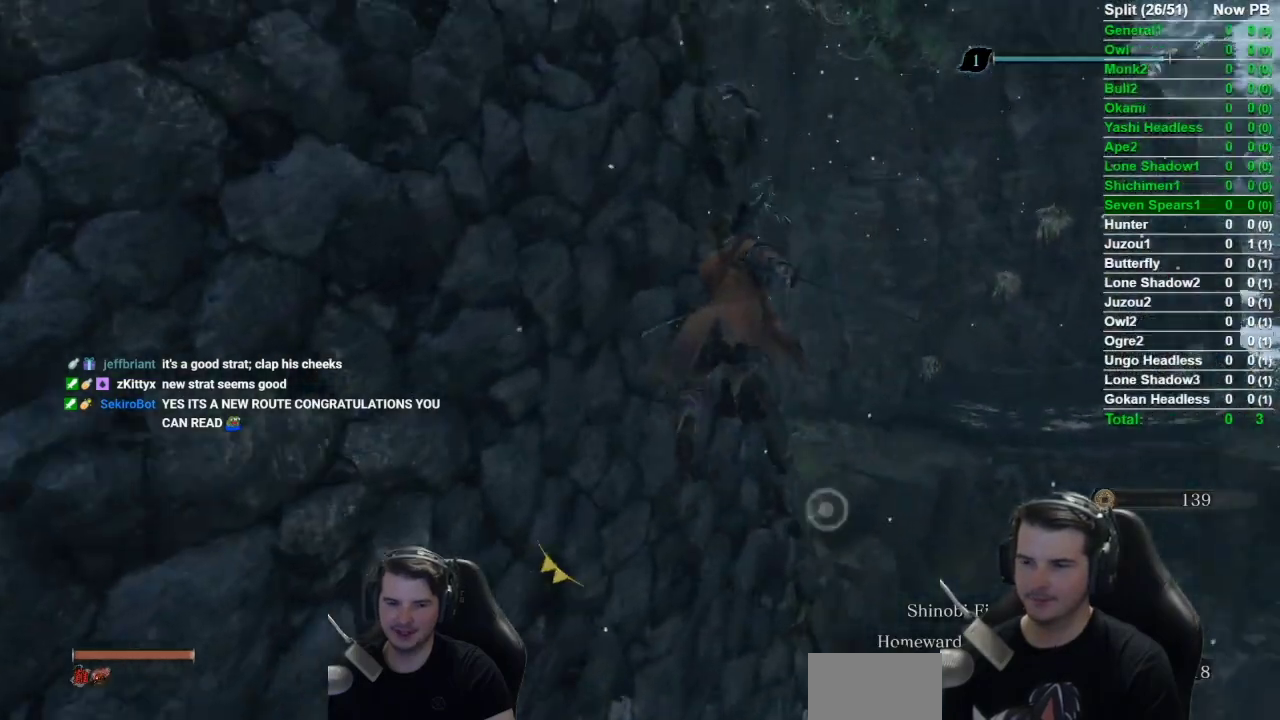
{"buttons": [], "left_stick": "up", "right_stick": "center", "button_events": []}
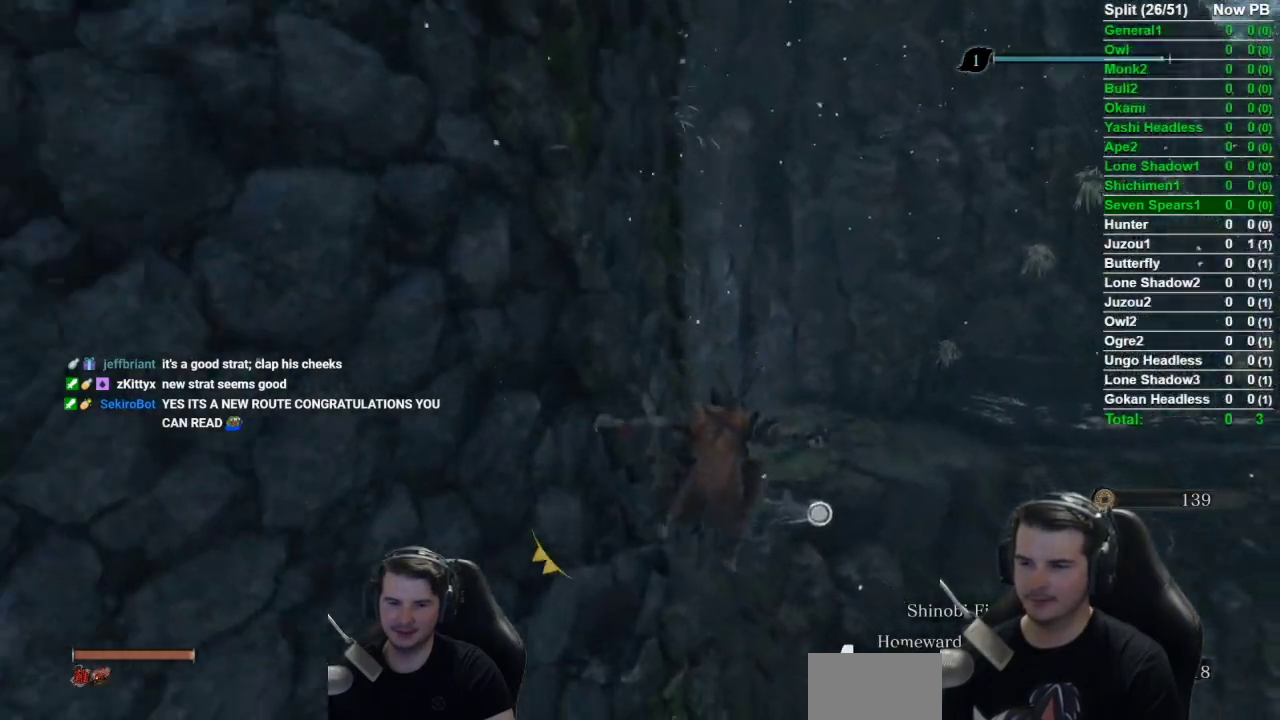
{"buttons": [], "left_stick": "up", "right_stick": "down-right", "button_events": []}
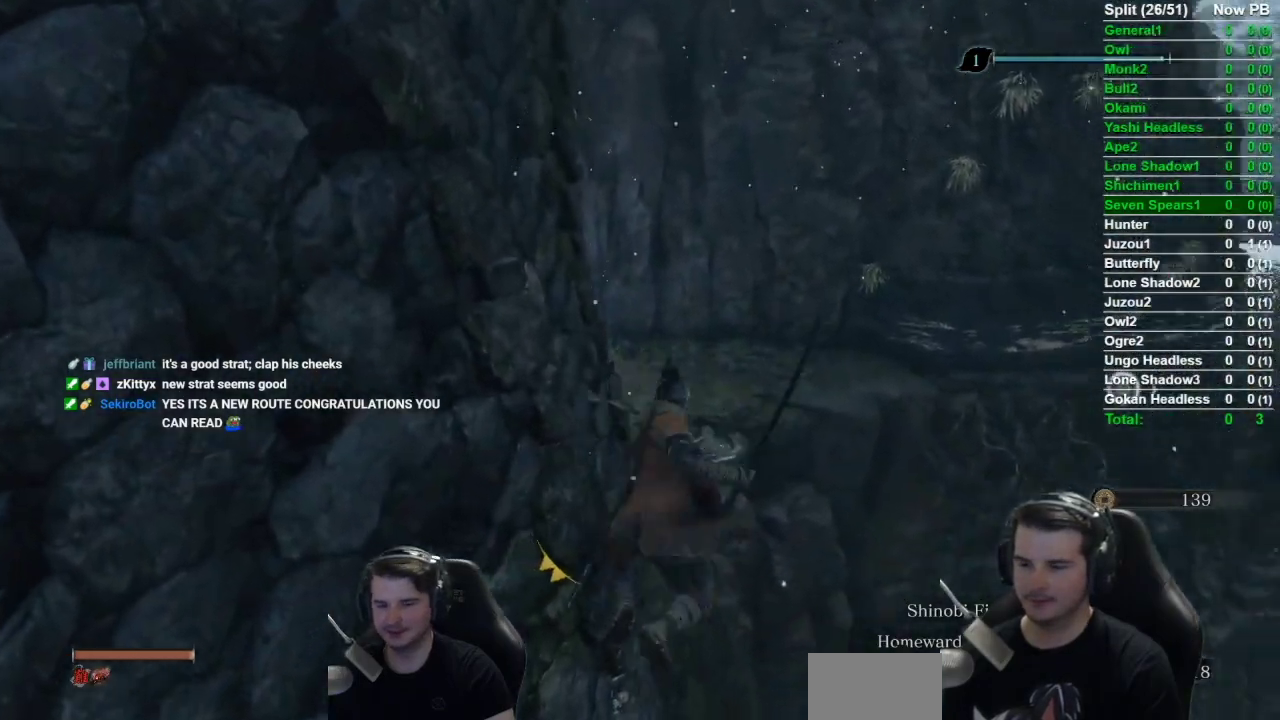
{"buttons": [], "left_stick": "up", "right_stick": "down-right", "button_events": []}
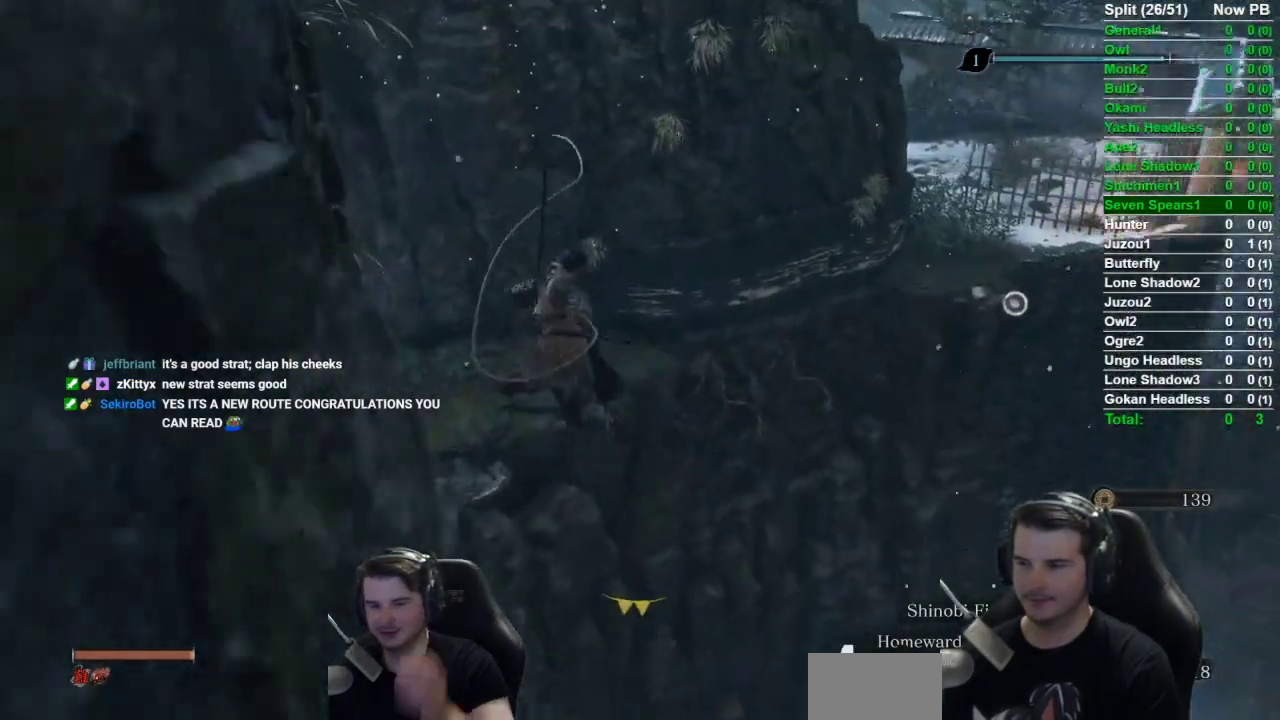
{"buttons": [], "left_stick": "up", "right_stick": "right", "button_events": []}
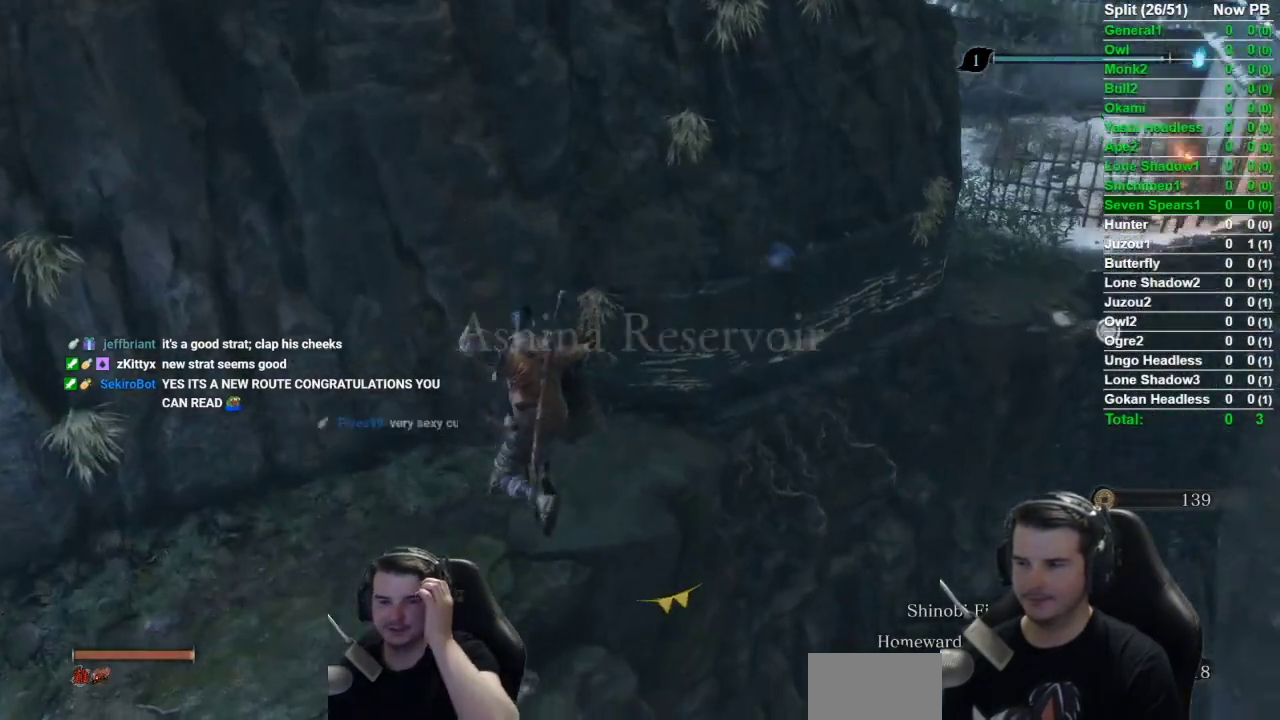
{"buttons": ["B"], "left_stick": "up", "right_stick": "center", "button_events": [[233, "B", "down"]]}
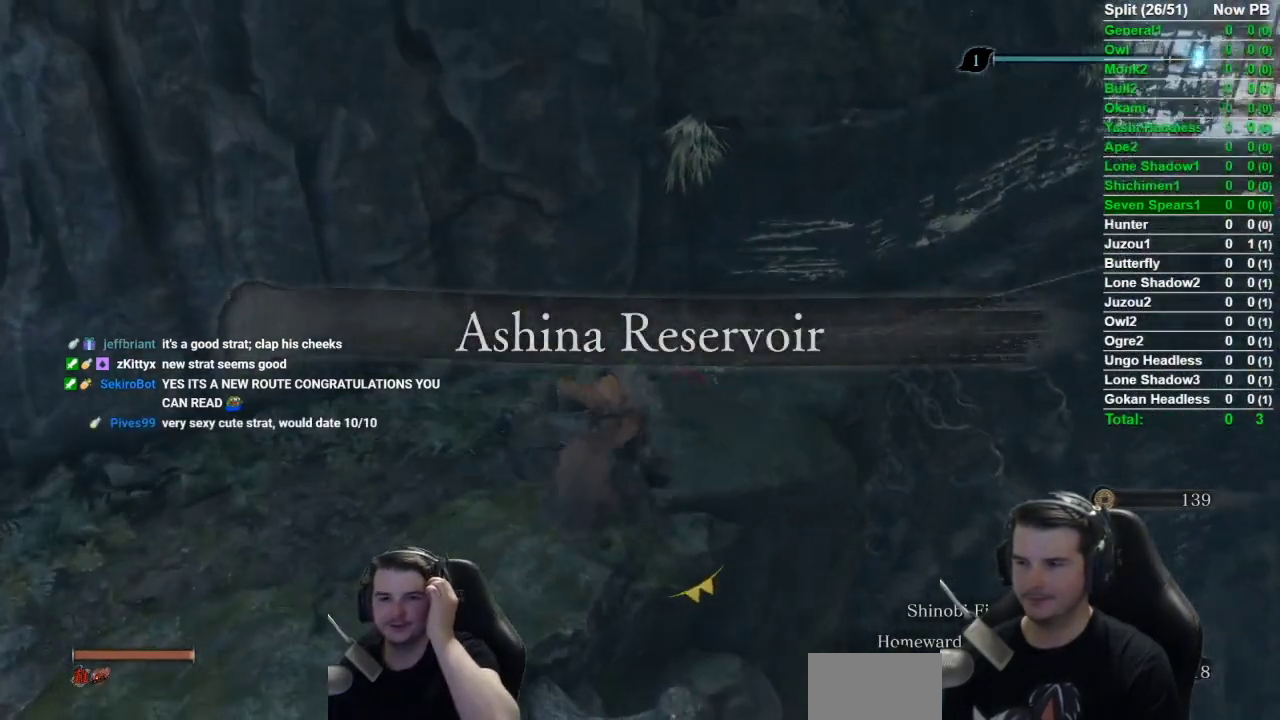
{"buttons": ["B"], "left_stick": "up", "right_stick": "left", "button_events": [[234, "DPAD_LEFT", "down"], [367, "DPAD_LEFT", "up"]]}
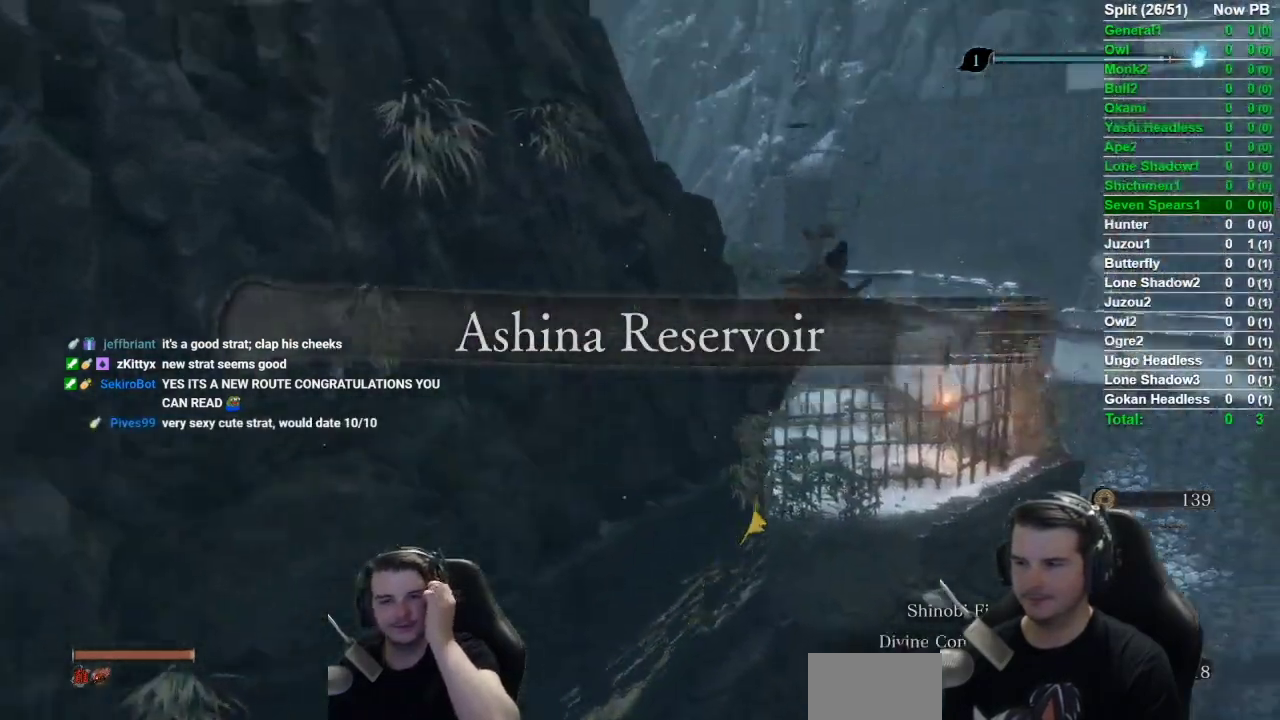
{"buttons": ["B"], "left_stick": "up", "right_stick": "left", "button_events": [[66, "DPAD_LEFT", "down"], [200, "DPAD_LEFT", "up"], [300, "DPAD_LEFT", "down"], [467, "DPAD_LEFT", "up"]]}
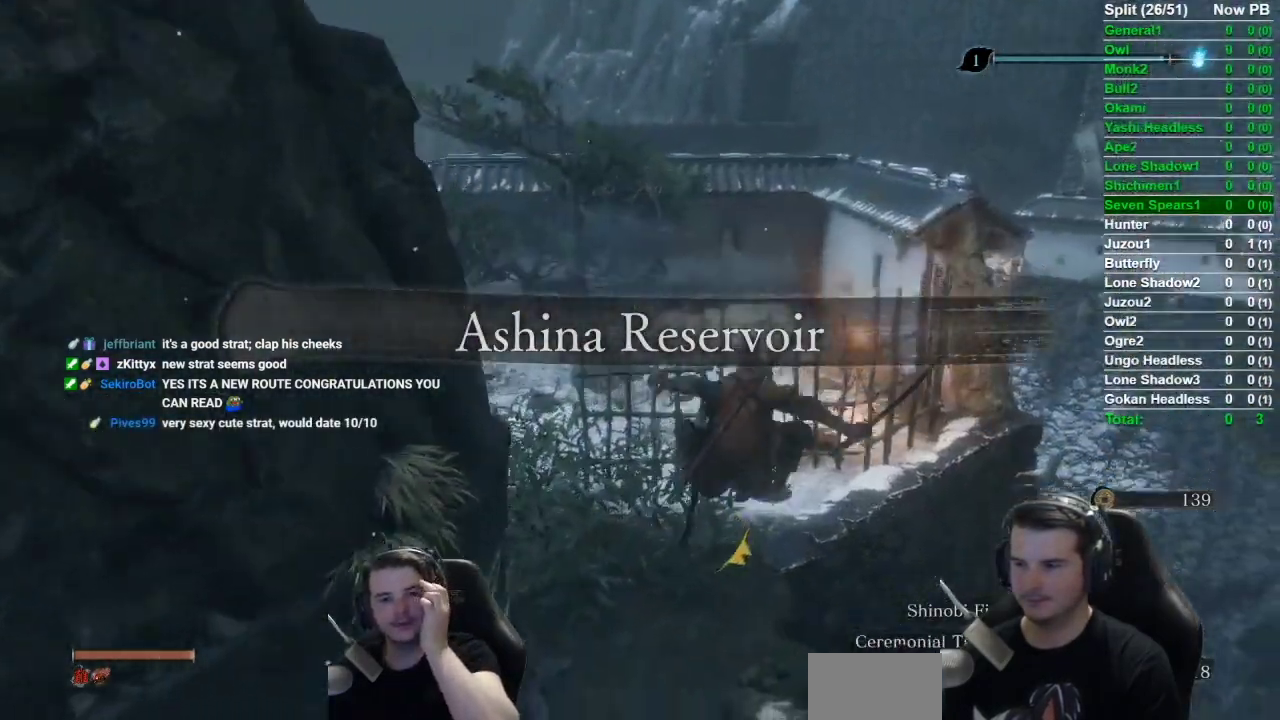
{"buttons": ["B"], "left_stick": "up", "right_stick": "down-right", "button_events": []}
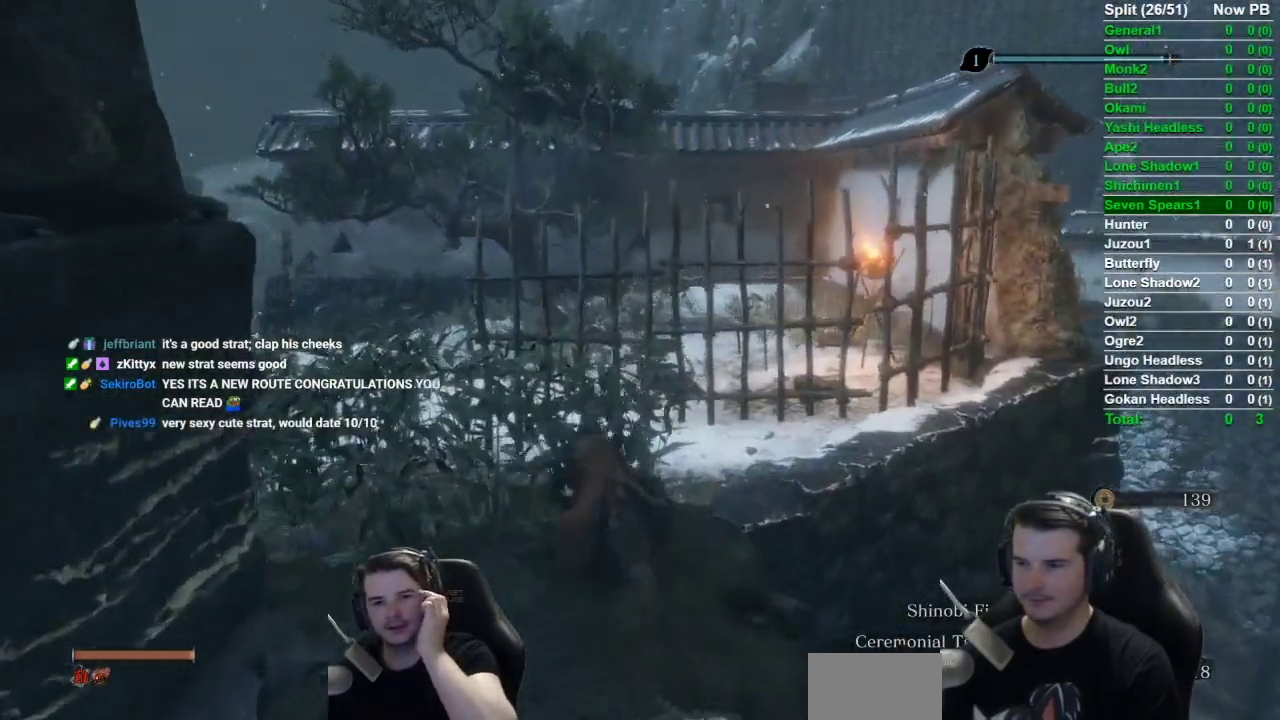
{"buttons": ["B"], "left_stick": "up", "right_stick": "center", "button_events": []}
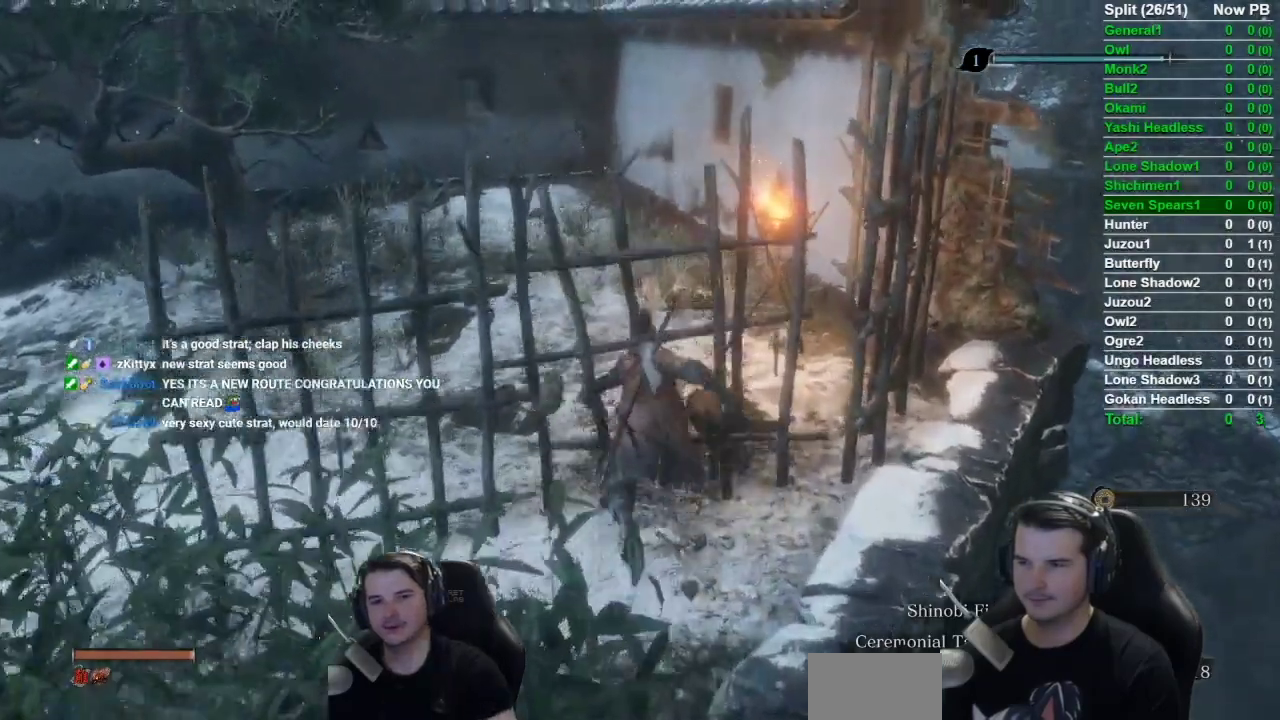
{"buttons": [], "left_stick": "up", "right_stick": "center", "button_events": [[117, "A", "down"], [184, "A", "up"], [217, "B", "up"]]}
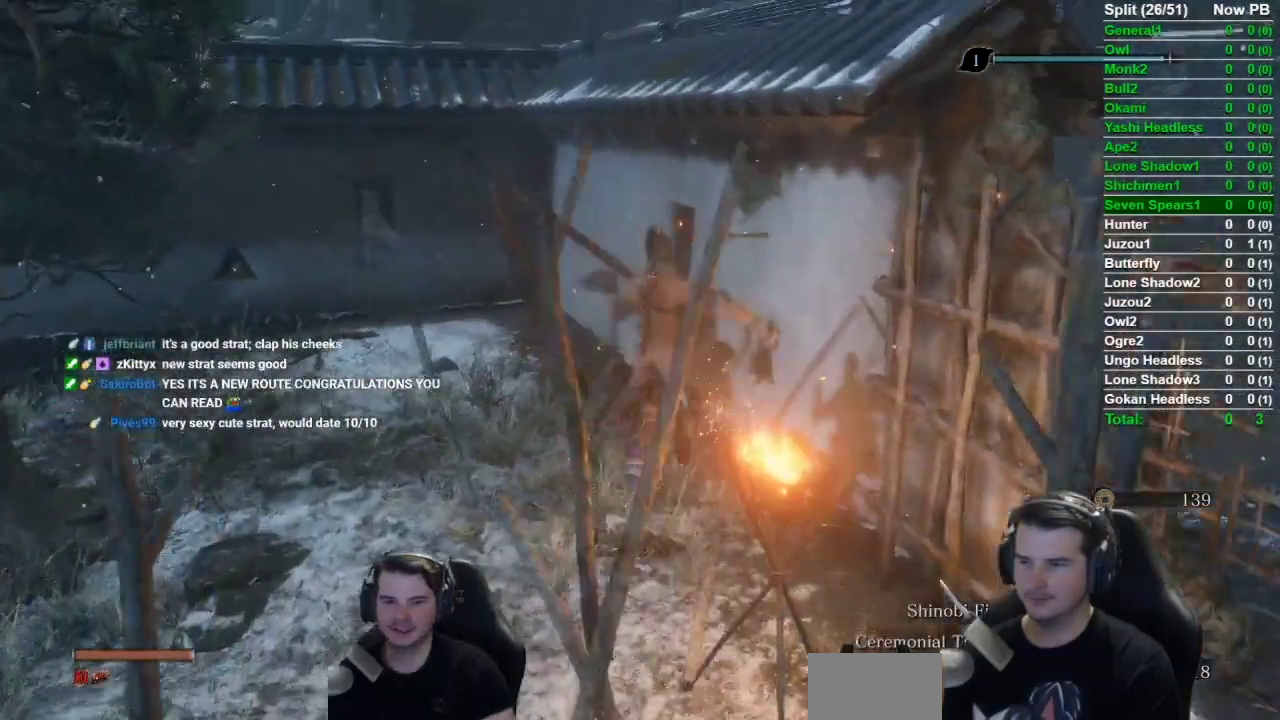
{"buttons": [], "left_stick": "up", "right_stick": "down", "button_events": [[117, "A", "down"], [317, "A", "up"]]}
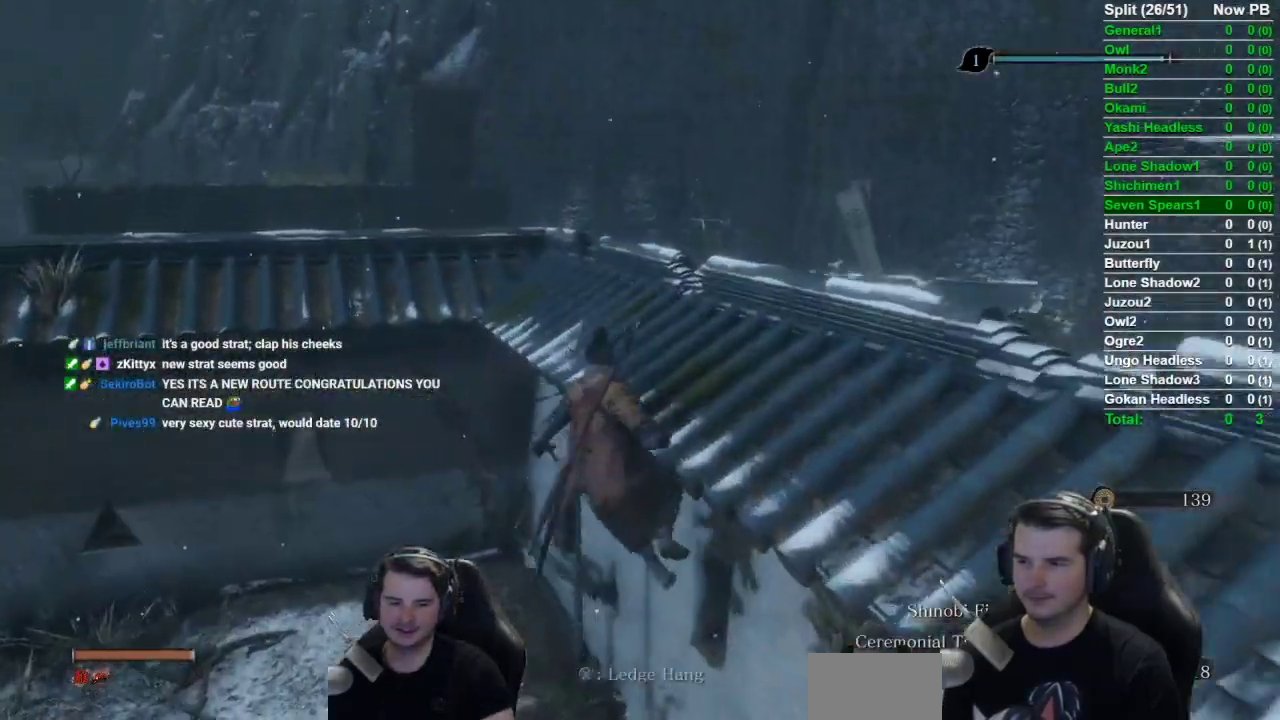
{"buttons": [], "left_stick": "up", "right_stick": "down", "button_events": []}
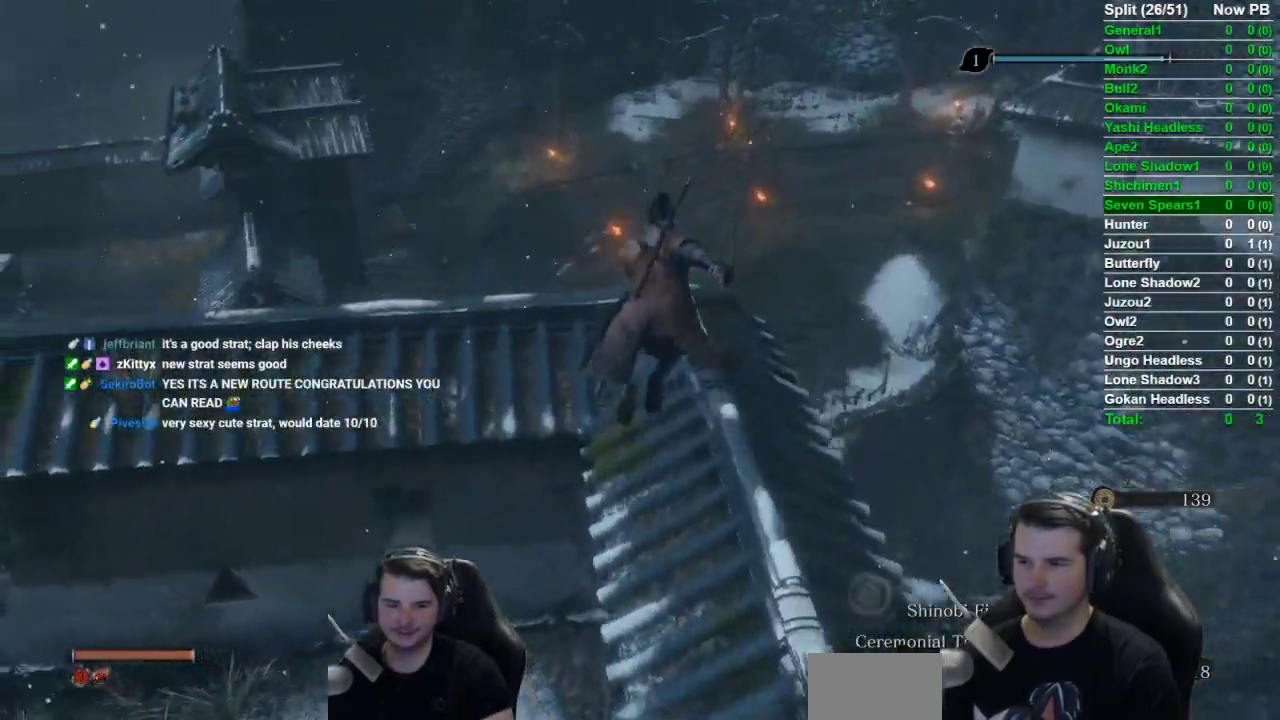
{"buttons": [], "left_stick": "center", "right_stick": "down", "button_events": []}
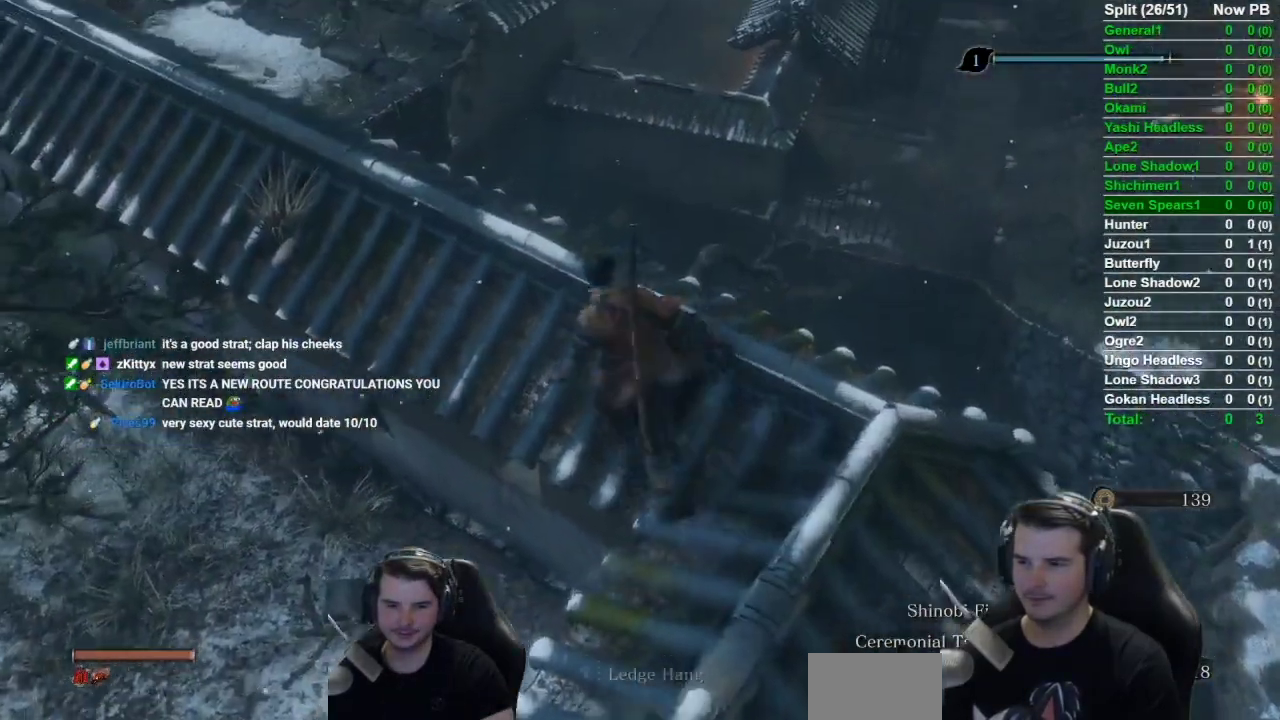
{"buttons": [], "left_stick": "center", "right_stick": "center", "button_events": []}
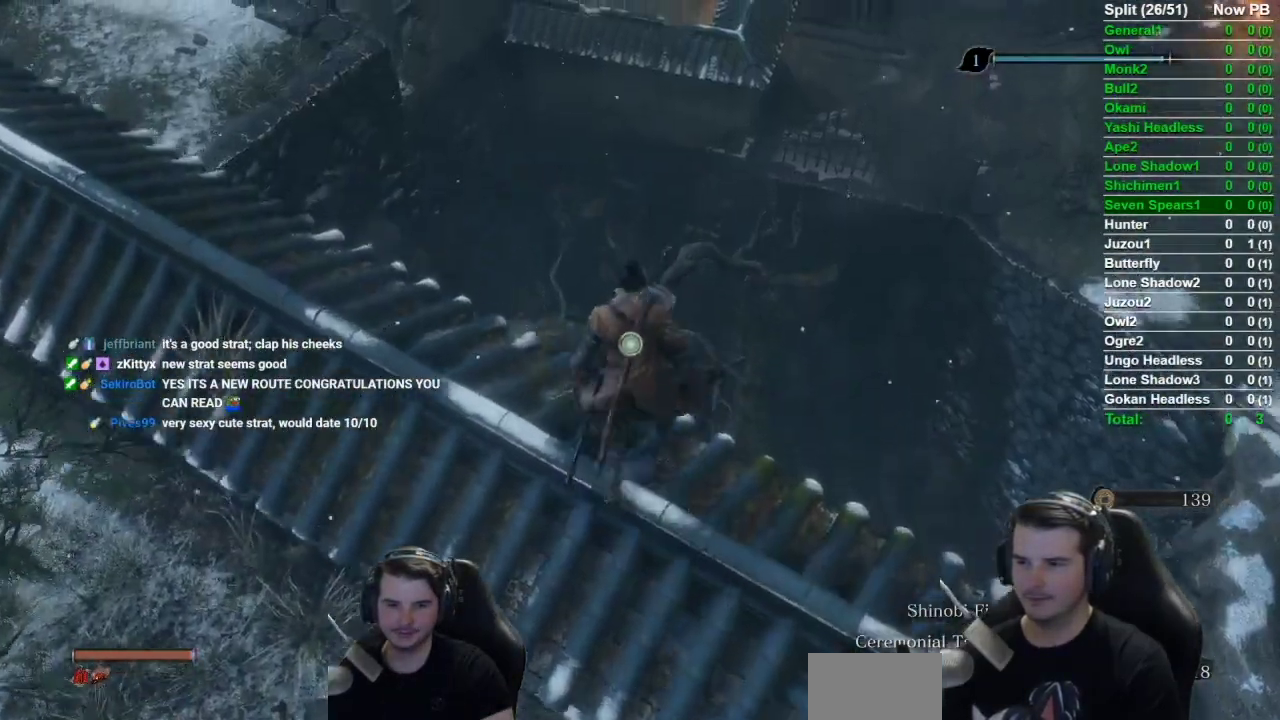
{"buttons": [], "left_stick": "up", "right_stick": "center", "button_events": []}
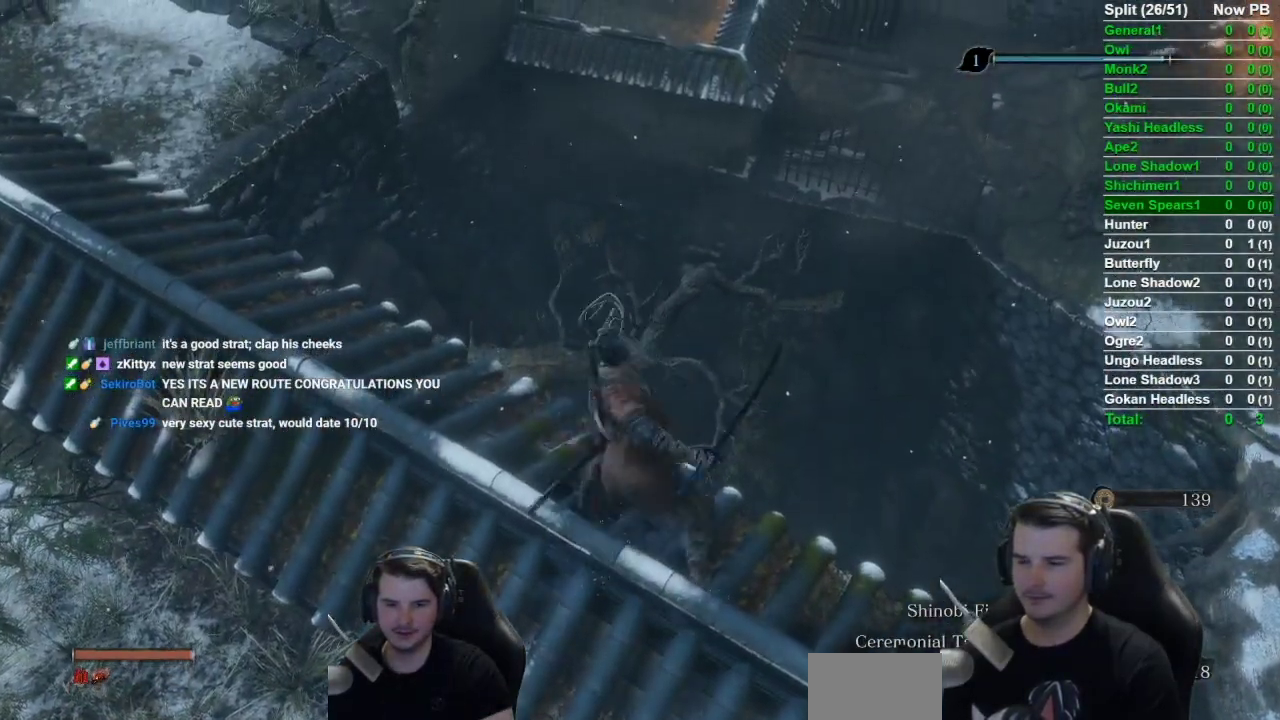
{"buttons": [], "left_stick": "up", "right_stick": "right", "button_events": []}
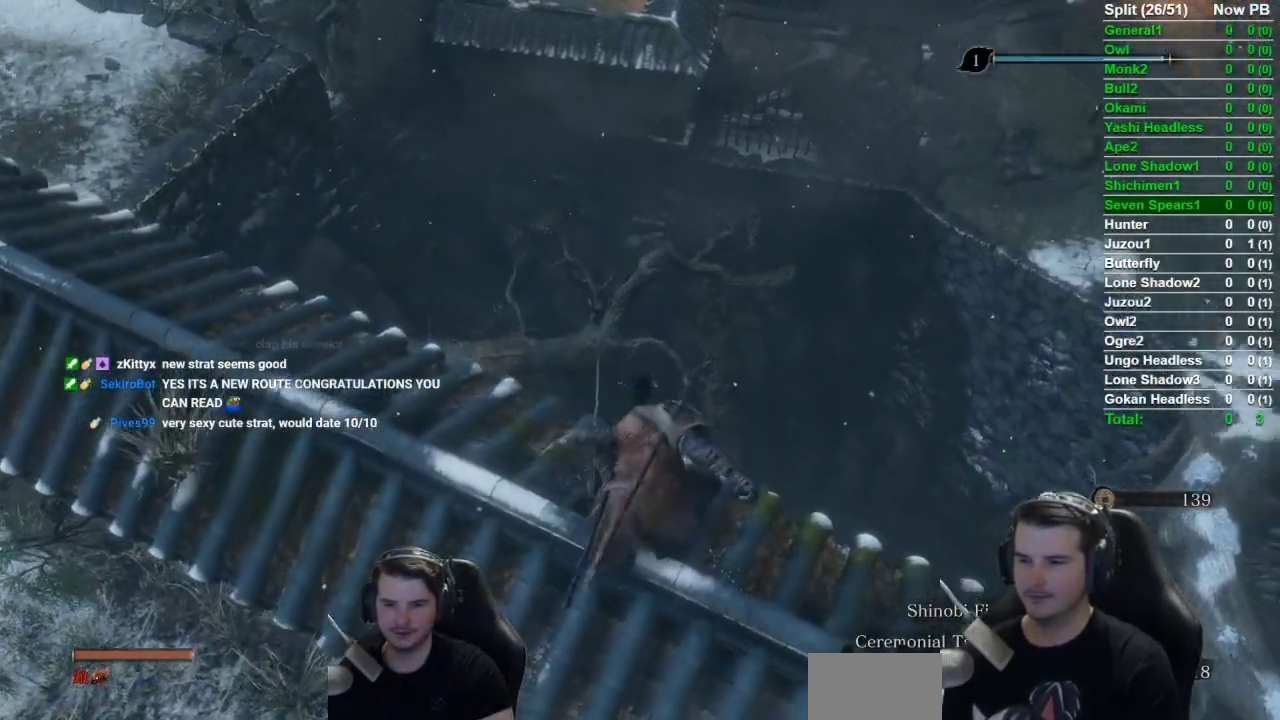
{"buttons": ["B"], "left_stick": "up", "right_stick": "right", "button_events": [[150, "B", "down"]]}
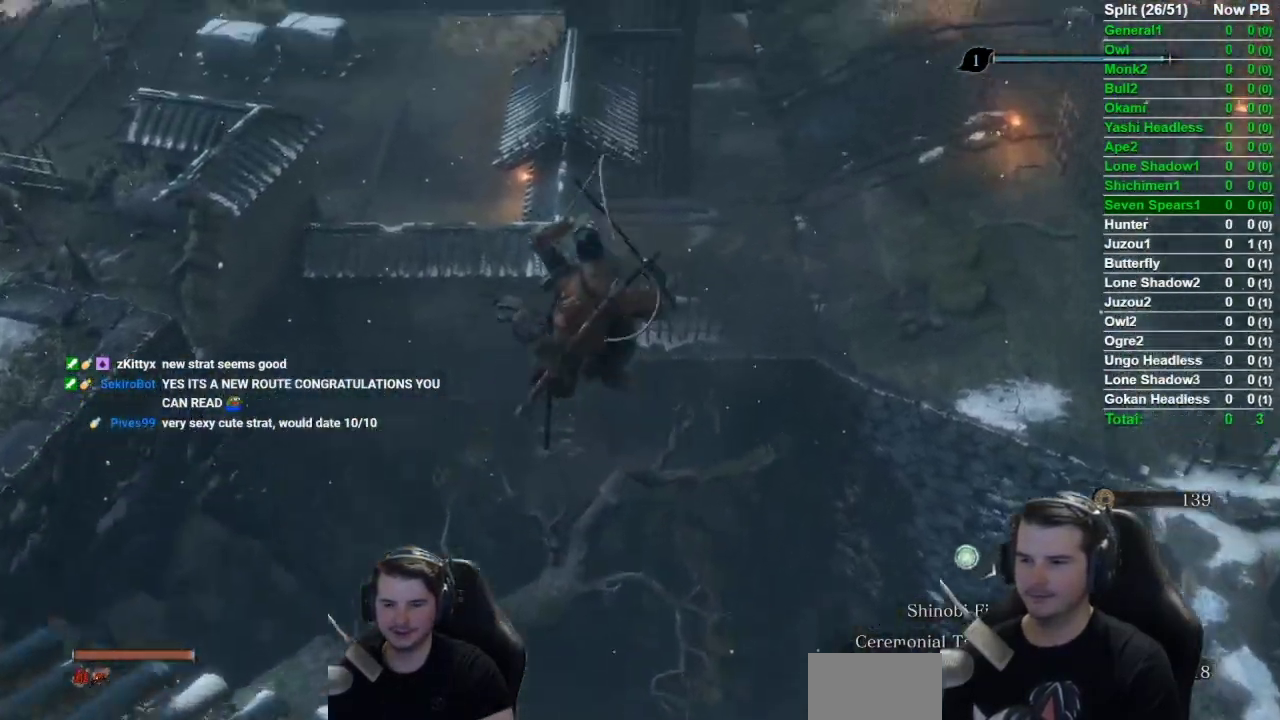
{"buttons": ["B"], "left_stick": "up", "right_stick": "center", "button_events": []}
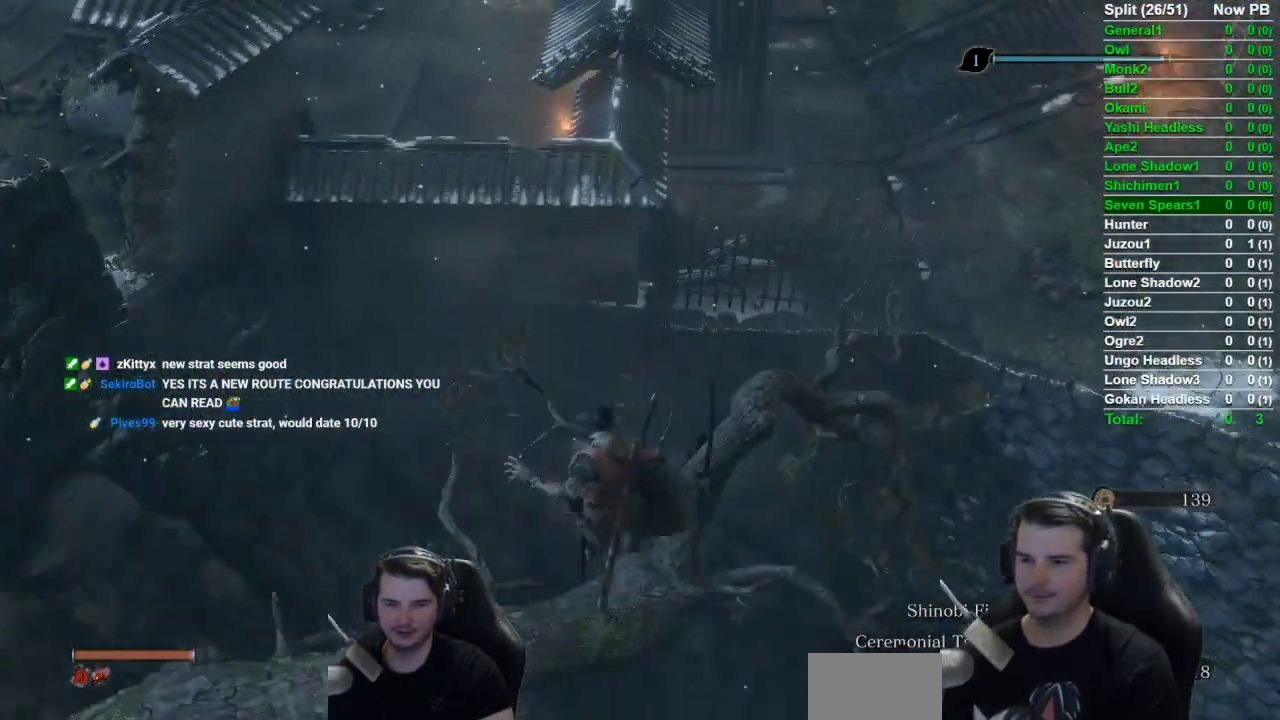
{"buttons": ["A", "B"], "left_stick": "up", "right_stick": "center", "button_events": [[317, "A", "down"]]}
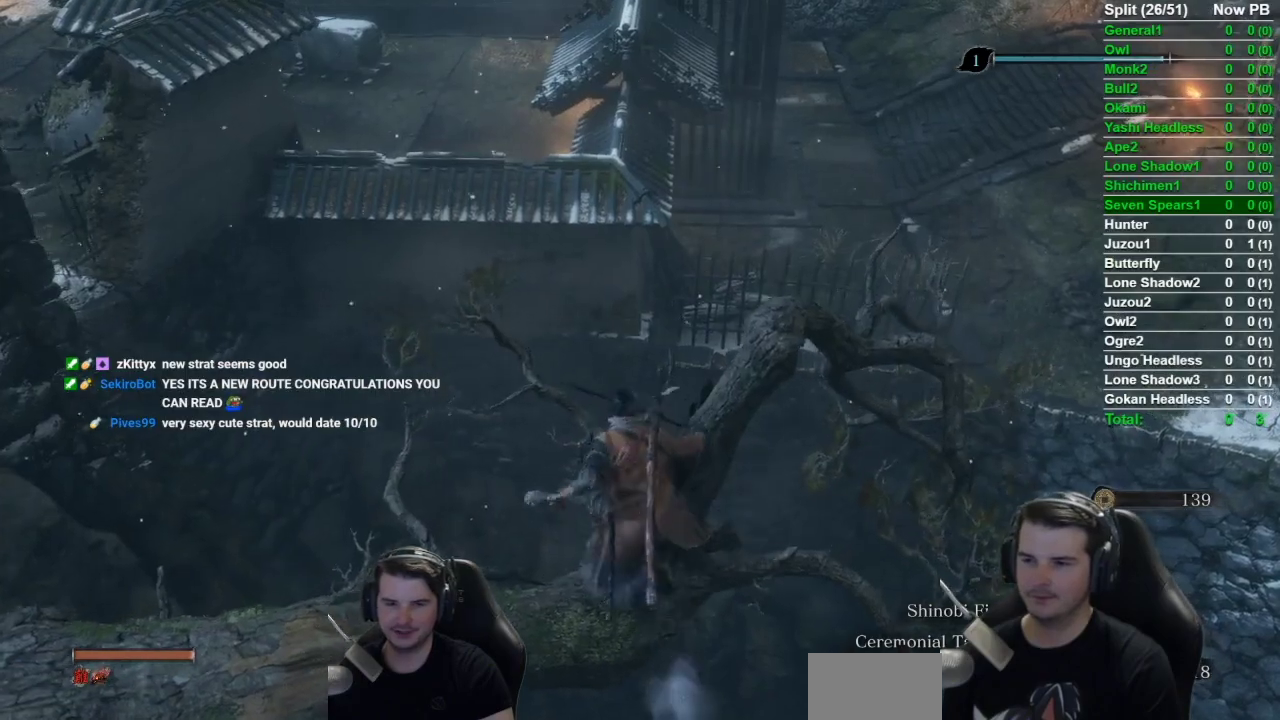
{"buttons": ["X"], "left_stick": "up", "right_stick": "center", "button_events": [[17, "A", "up"], [284, "B", "up"], [451, "X", "down"]]}
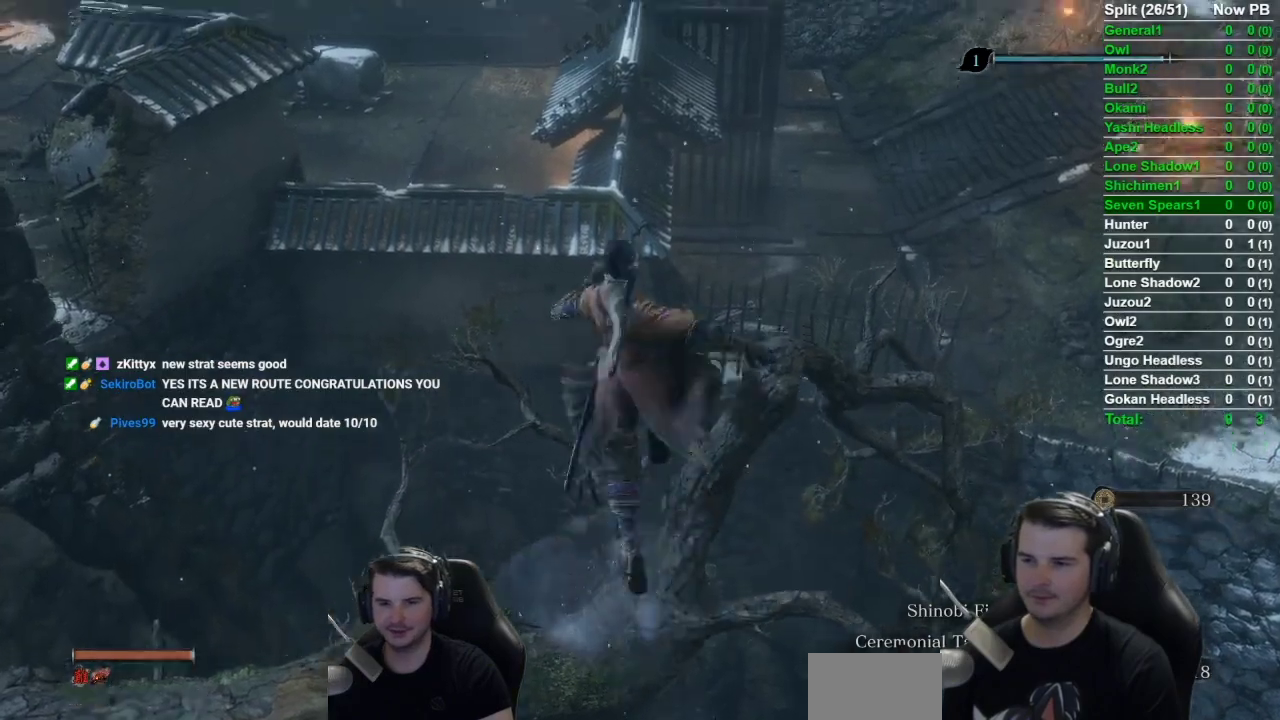
{"buttons": ["X"], "left_stick": "up", "right_stick": "center", "button_events": []}
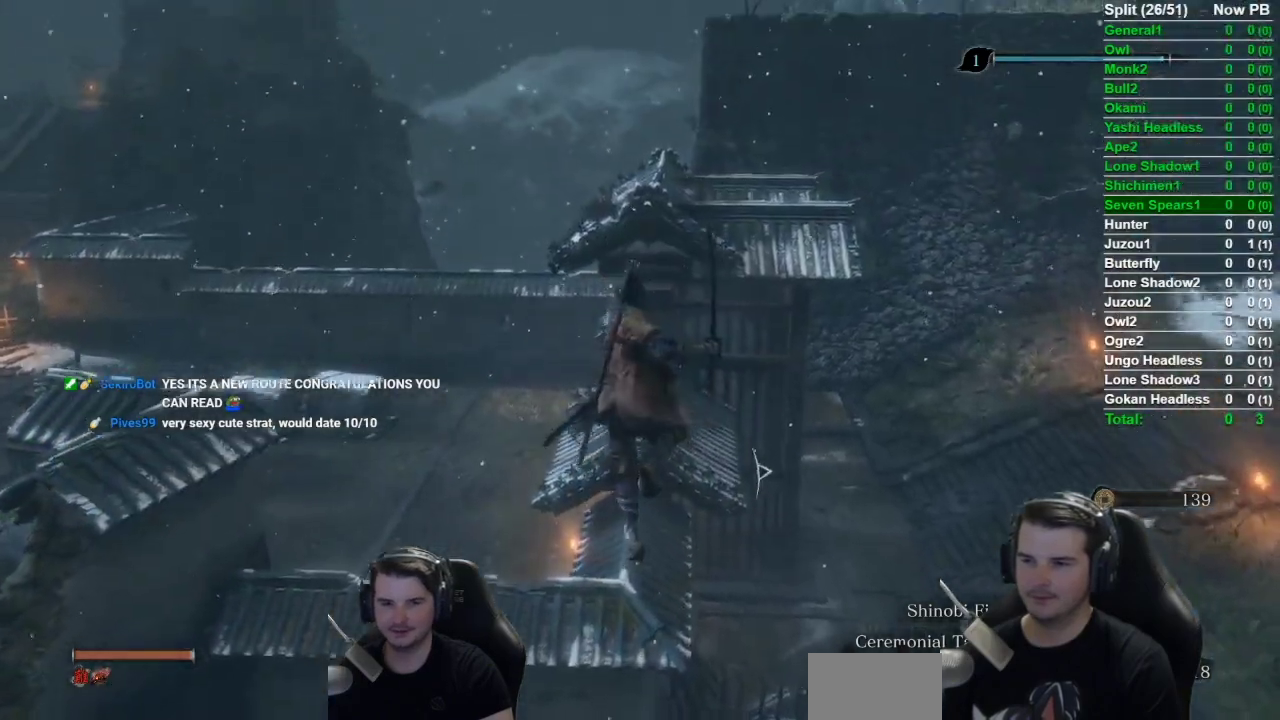
{"buttons": ["X"], "left_stick": "up", "right_stick": "center", "button_events": []}
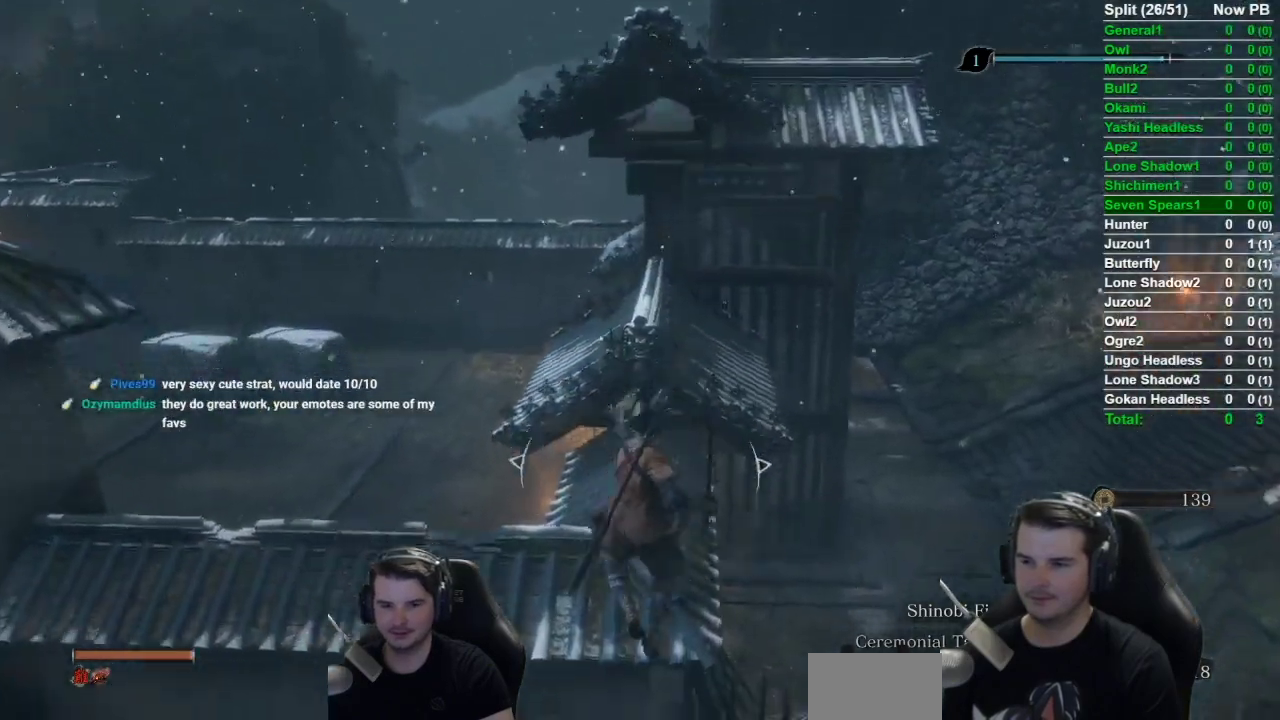
{"buttons": ["X"], "left_stick": "up", "right_stick": "up-right", "button_events": [[117, "X", "up"], [250, "X", "down"], [300, "X", "up"], [400, "X", "down"]]}
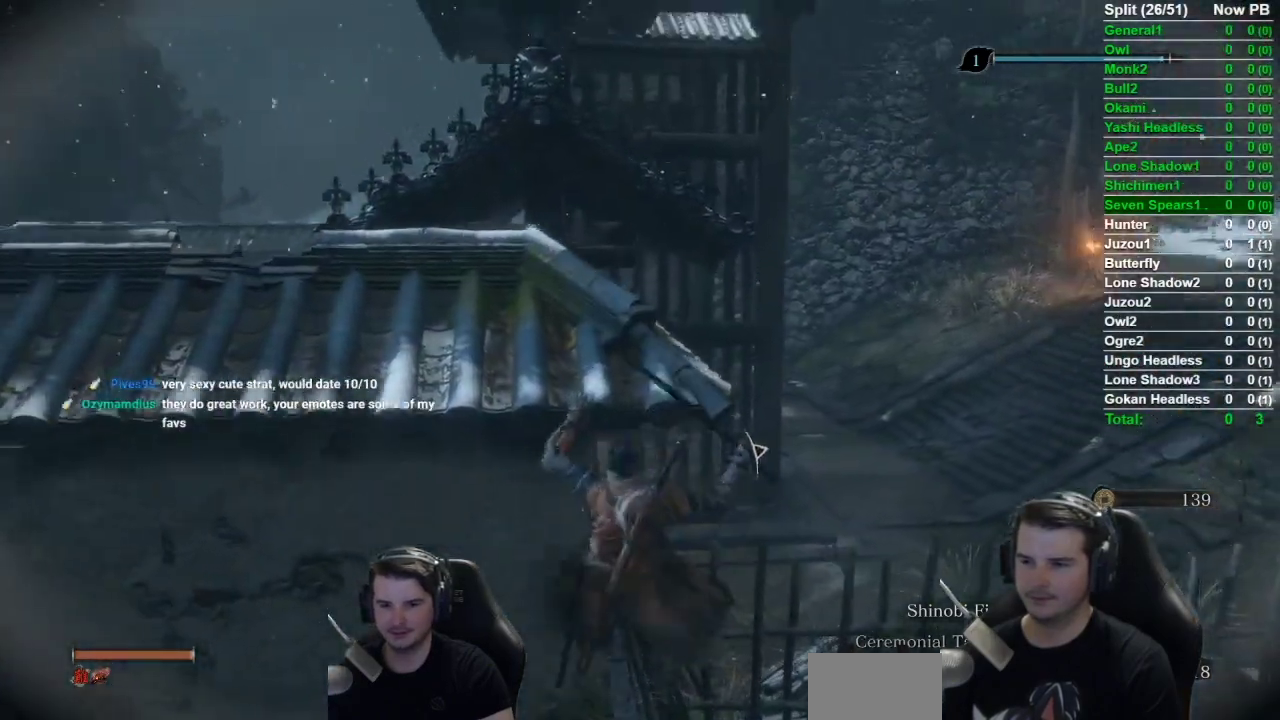
{"buttons": [], "left_stick": "up", "right_stick": "center", "button_events": [[17, "X", "up"]]}
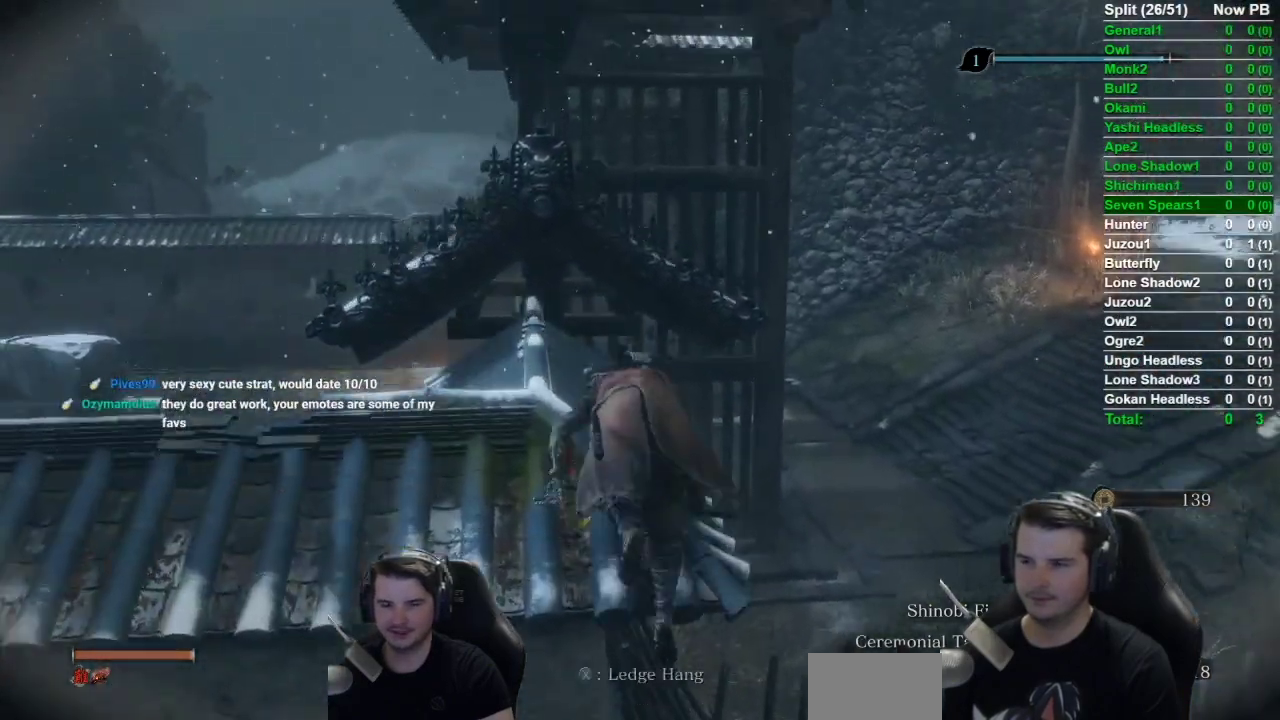
{"buttons": [], "left_stick": "up", "right_stick": "center", "button_events": [[167, "A", "down"], [300, "A", "up"]]}
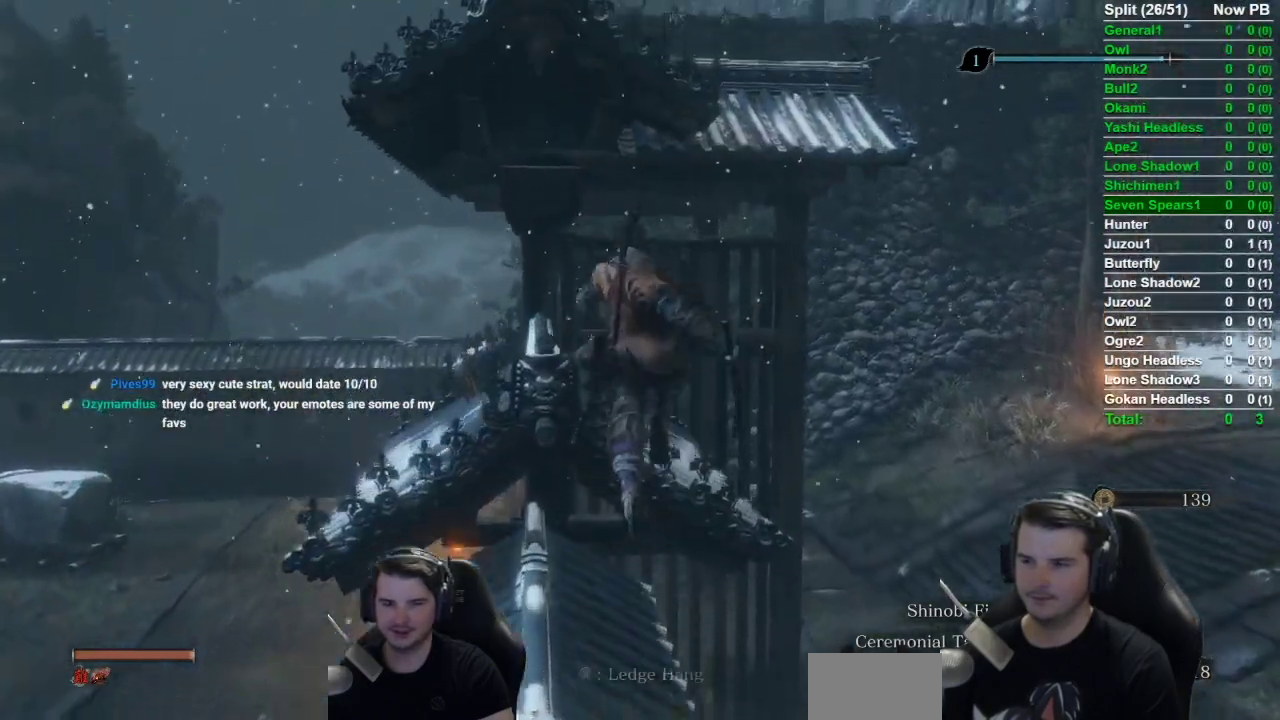
{"buttons": [], "left_stick": "up", "right_stick": "center", "button_events": []}
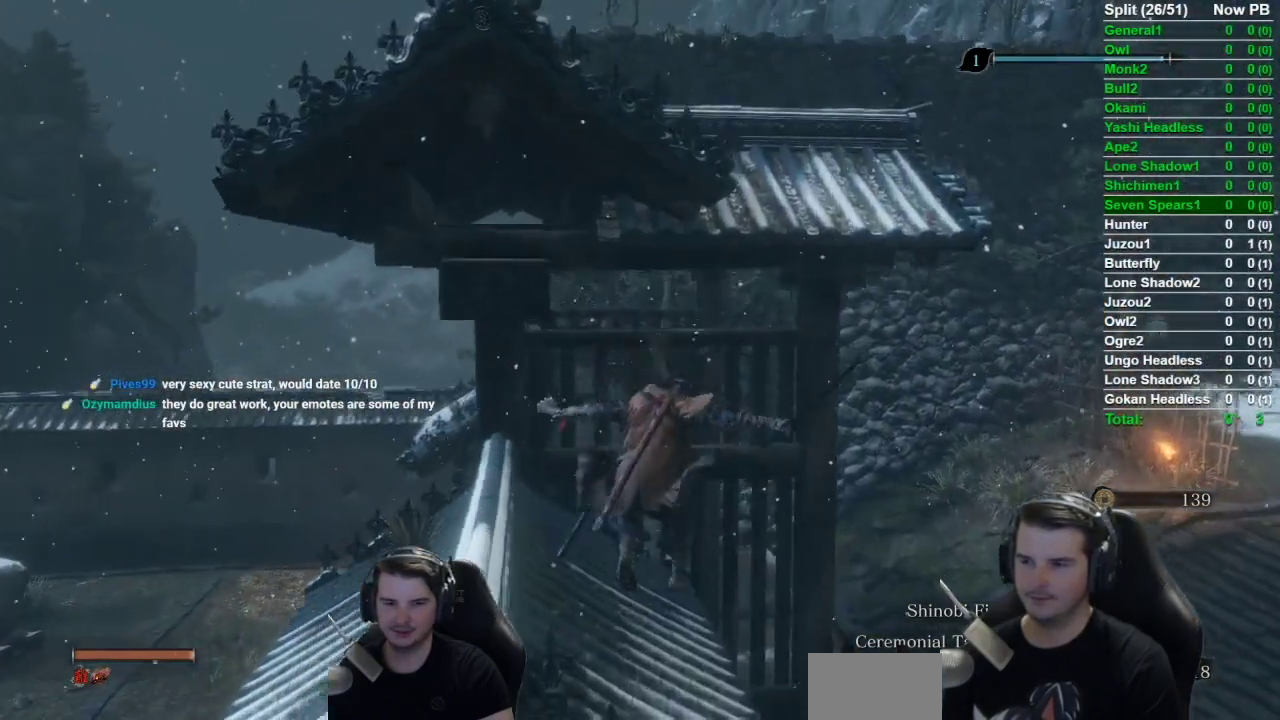
{"buttons": ["X"], "left_stick": "up-right", "right_stick": "left", "button_events": [[100, "A", "down"], [200, "A", "up"], [333, "X", "down"]]}